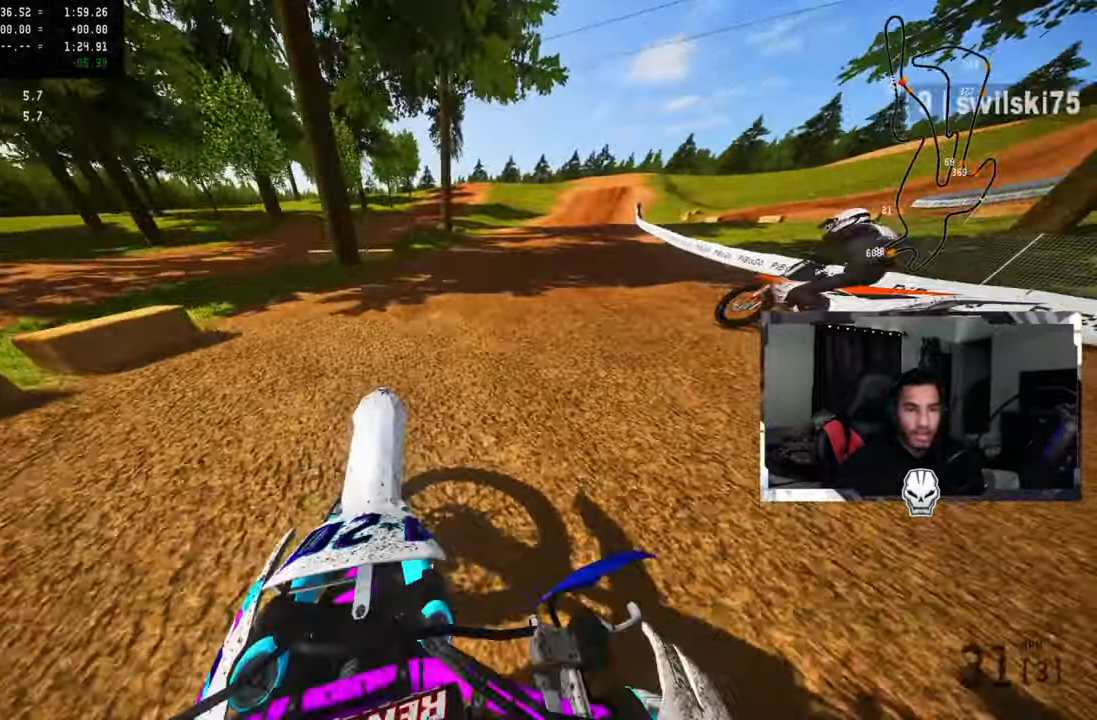
Gameplay with a controller (PlayStation layout); each line is a JSON object with the inputs held at the frame after it. "events" lists button and stick changes between this image and that frame as [ms after this image, input, new state], when the widget could be followed in between.
{"buttons": ["R2"], "left_stick": "up", "right_stick": "up", "events": []}
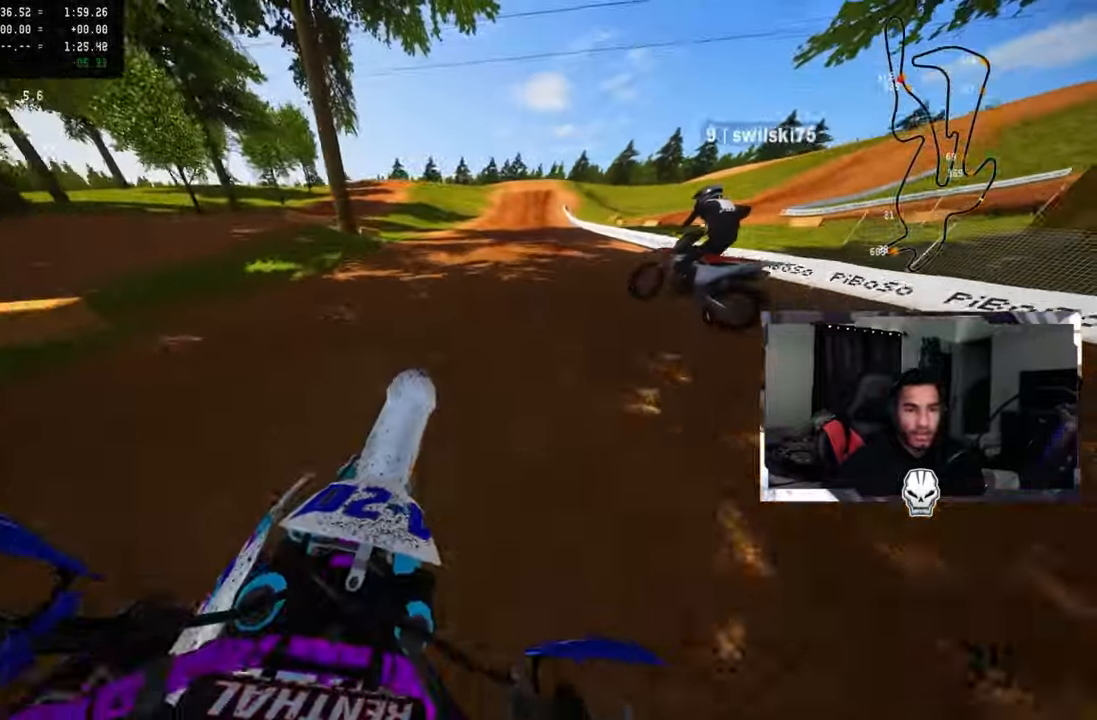
{"buttons": ["R2"], "left_stick": "up", "right_stick": "up", "events": []}
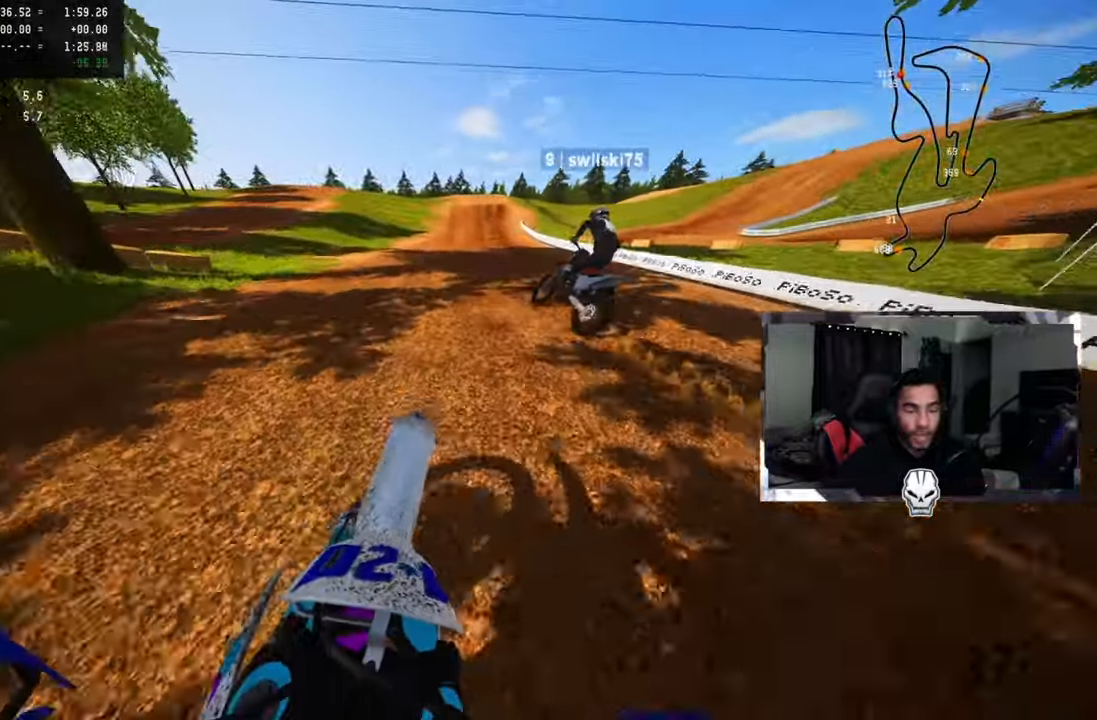
{"buttons": ["R2"], "left_stick": "up", "right_stick": "up", "events": []}
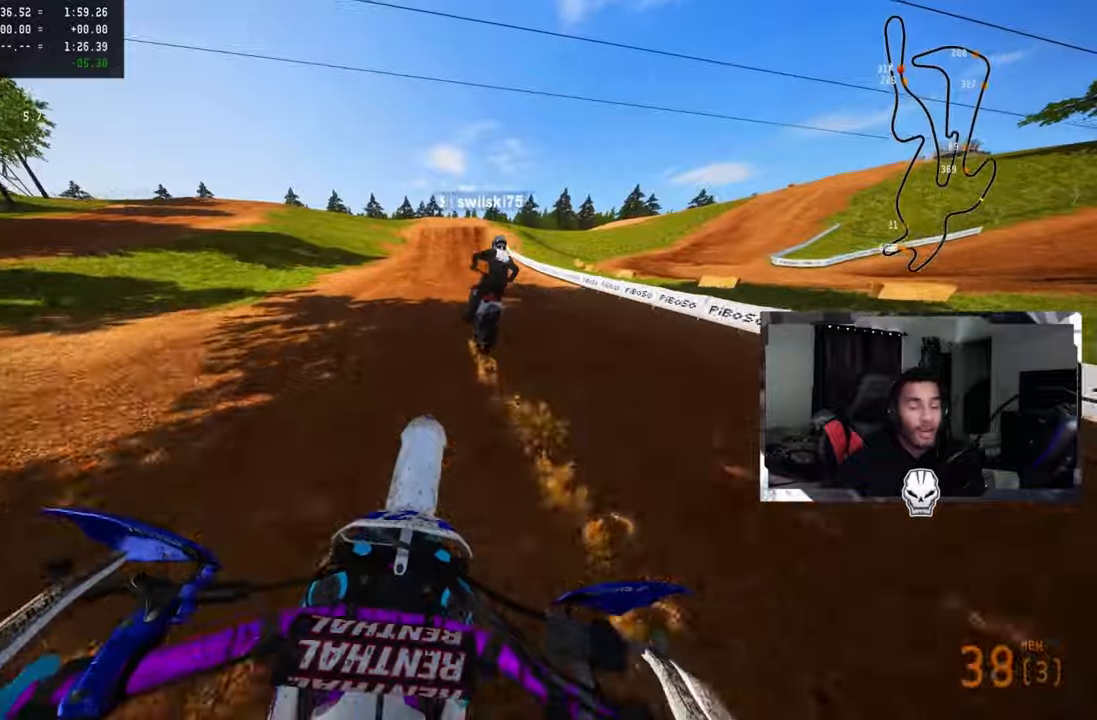
{"buttons": ["R2"], "left_stick": "up", "right_stick": "center", "events": [[300, "R3", "down"], [300, "right_stick", "center"], [400, "R3", "up"]]}
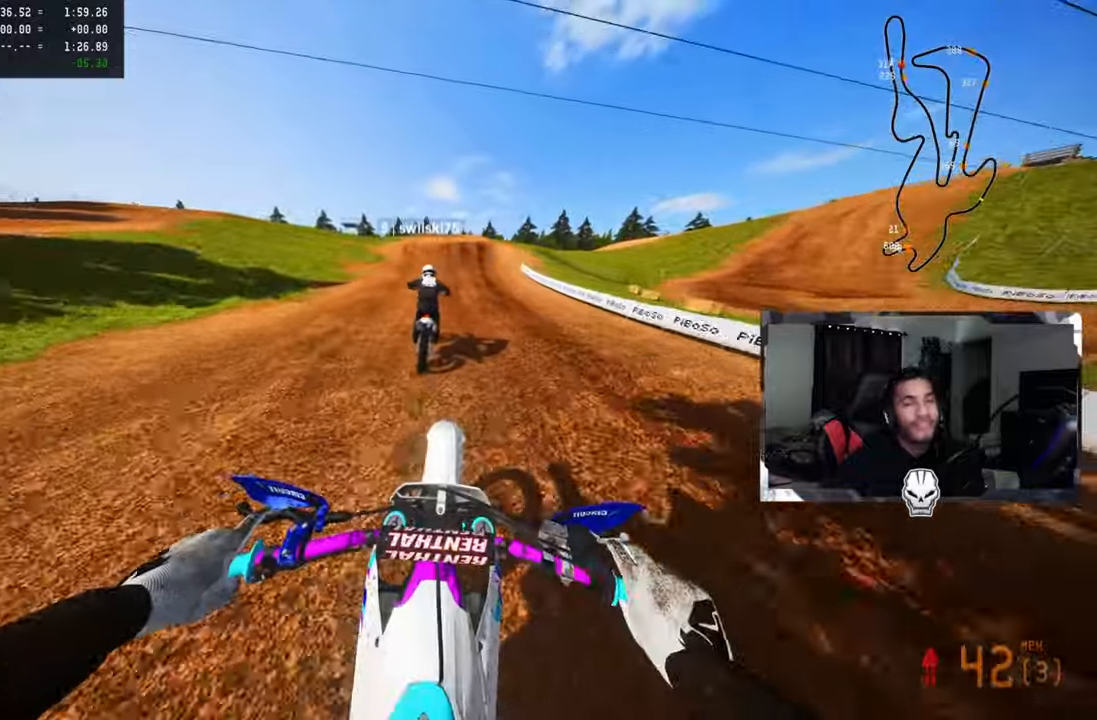
{"buttons": ["R2"], "left_stick": "center", "right_stick": "center", "events": [[100, "left_stick", "center"]]}
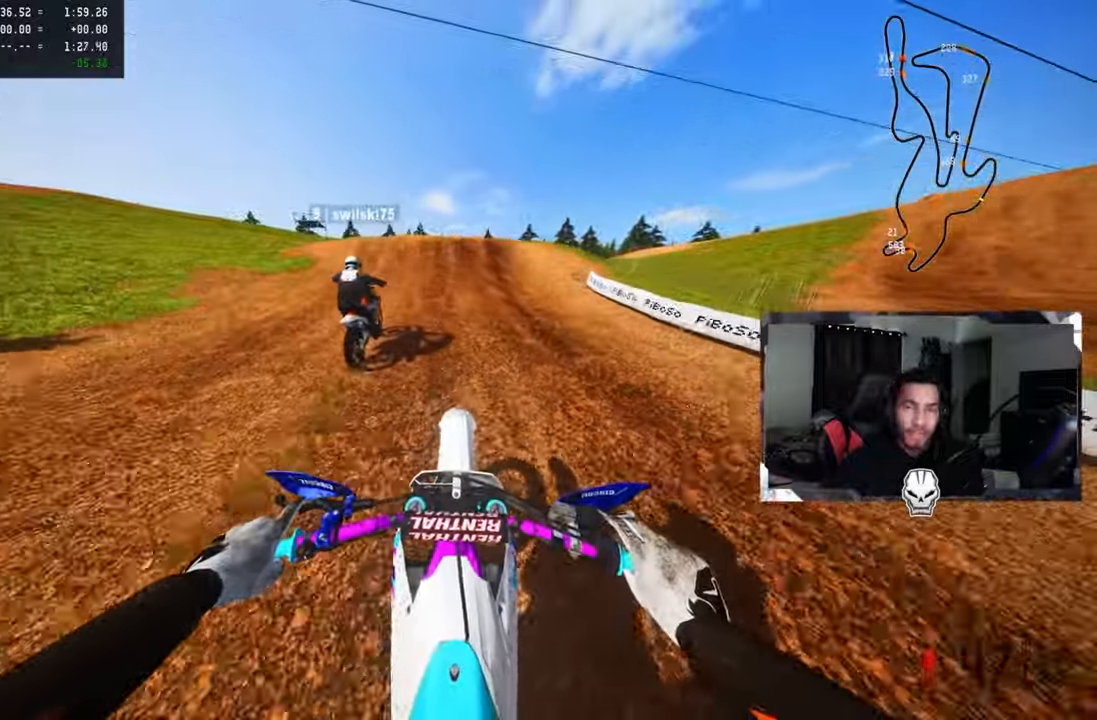
{"buttons": ["R2"], "left_stick": "center", "right_stick": "center", "events": []}
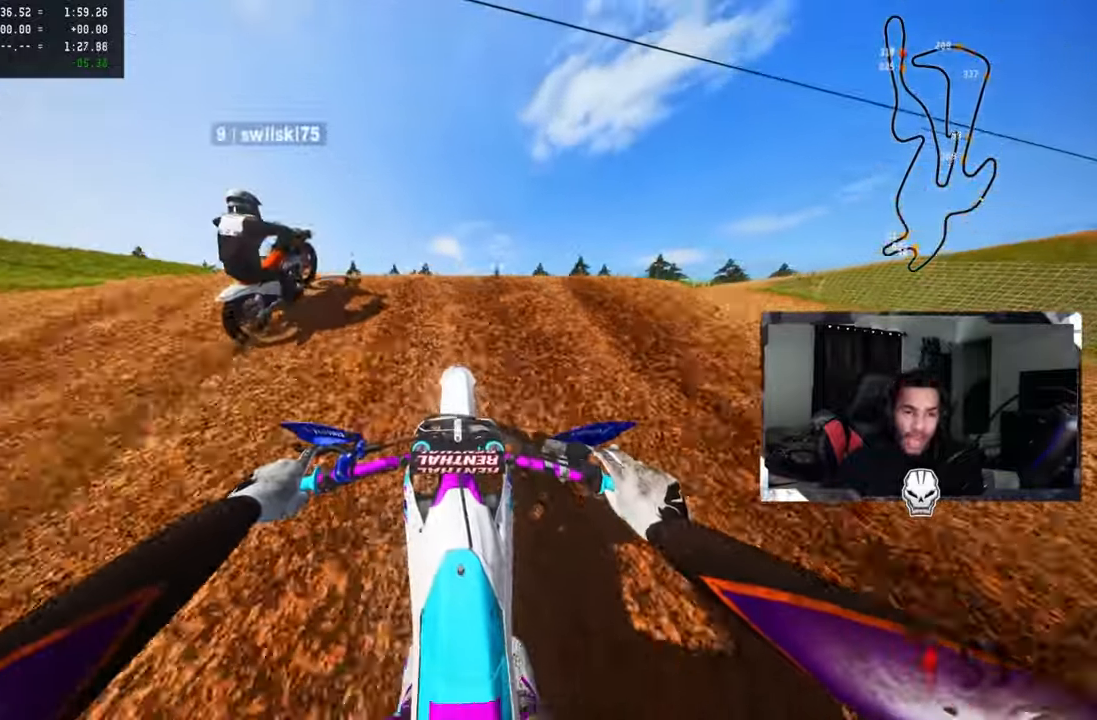
{"buttons": [], "left_stick": "up-right", "right_stick": "center", "events": [[66, "R2", "up"], [83, "left_stick", "left"], [100, "R3", "down"], [116, "R2", "down"], [166, "R2", "up"], [216, "R3", "up"], [283, "left_stick", "up-right"]]}
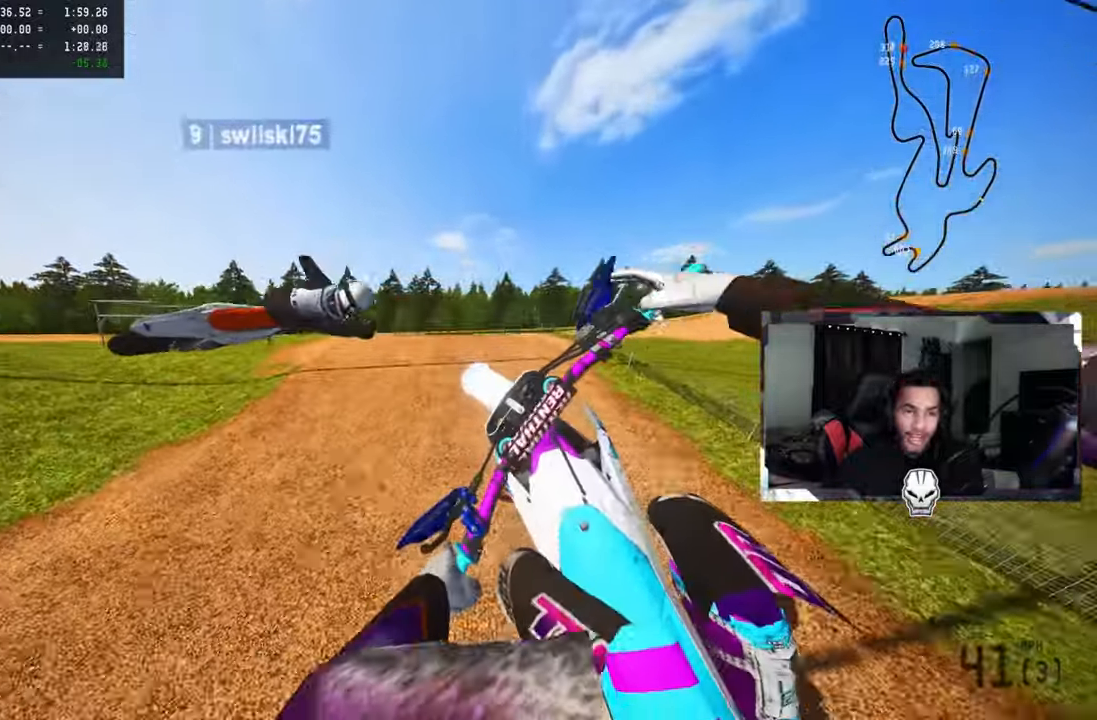
{"buttons": ["R2"], "left_stick": "up-right", "right_stick": "up", "events": [[216, "R2", "down"], [233, "R3", "down"], [350, "R3", "up"], [400, "right_stick", "up"]]}
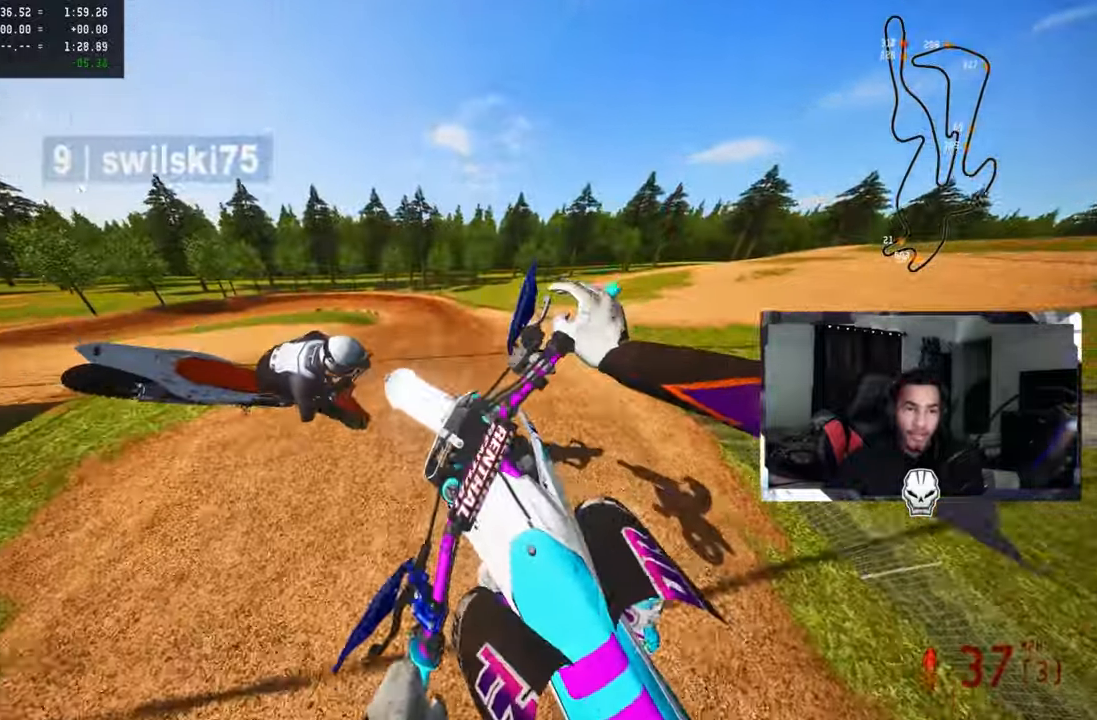
{"buttons": ["TRIANGLE"], "left_stick": "up-left", "right_stick": "up", "events": [[66, "left_stick", "up"], [133, "R2", "up"], [200, "left_stick", "up-left"], [400, "TRIANGLE", "down"]]}
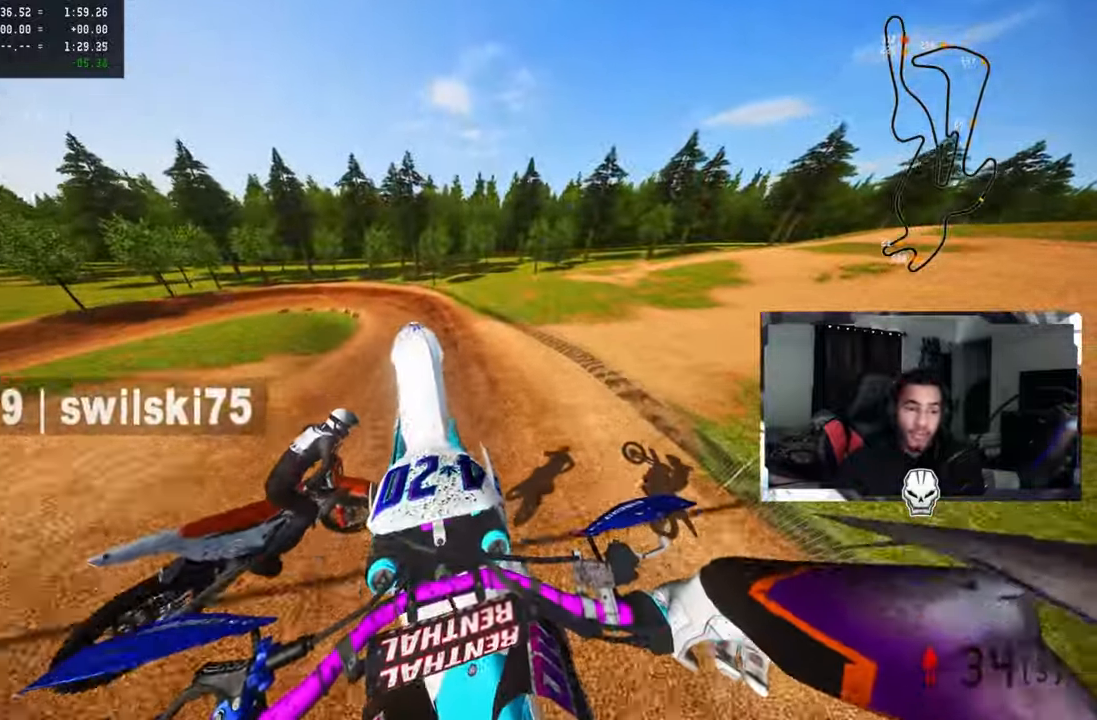
{"buttons": [], "left_stick": "center", "right_stick": "up", "events": [[16, "TRIANGLE", "up"], [333, "left_stick", "center"]]}
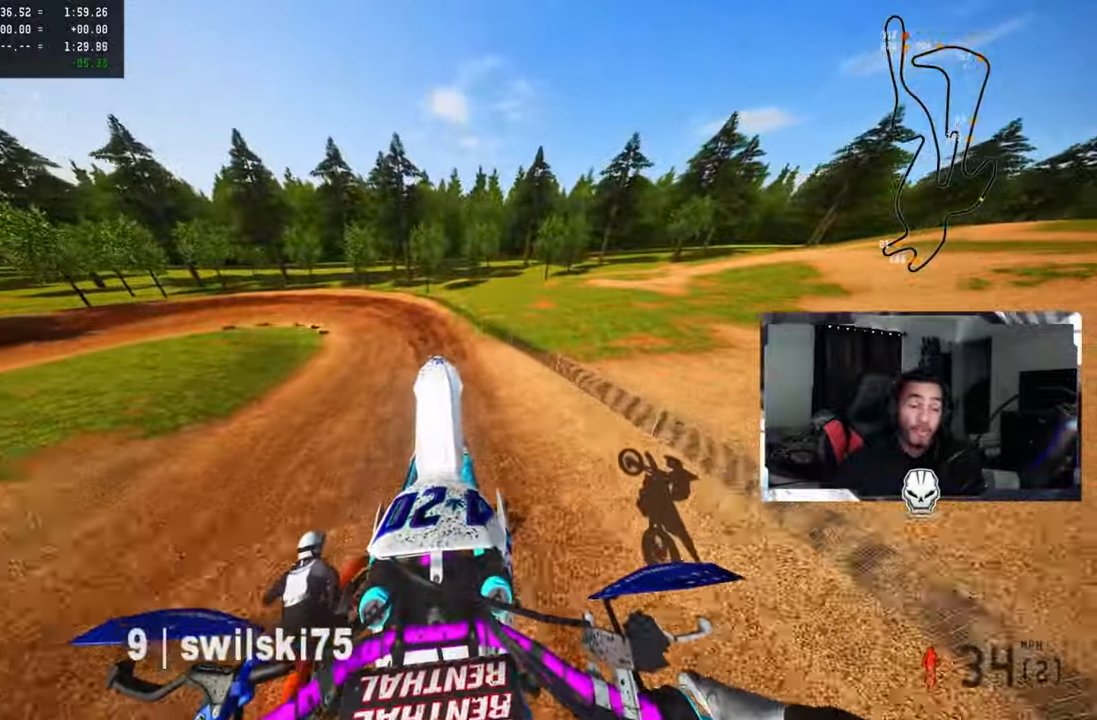
{"buttons": ["R2"], "left_stick": "up-left", "right_stick": "up", "events": [[366, "R2", "down"], [416, "left_stick", "up-left"]]}
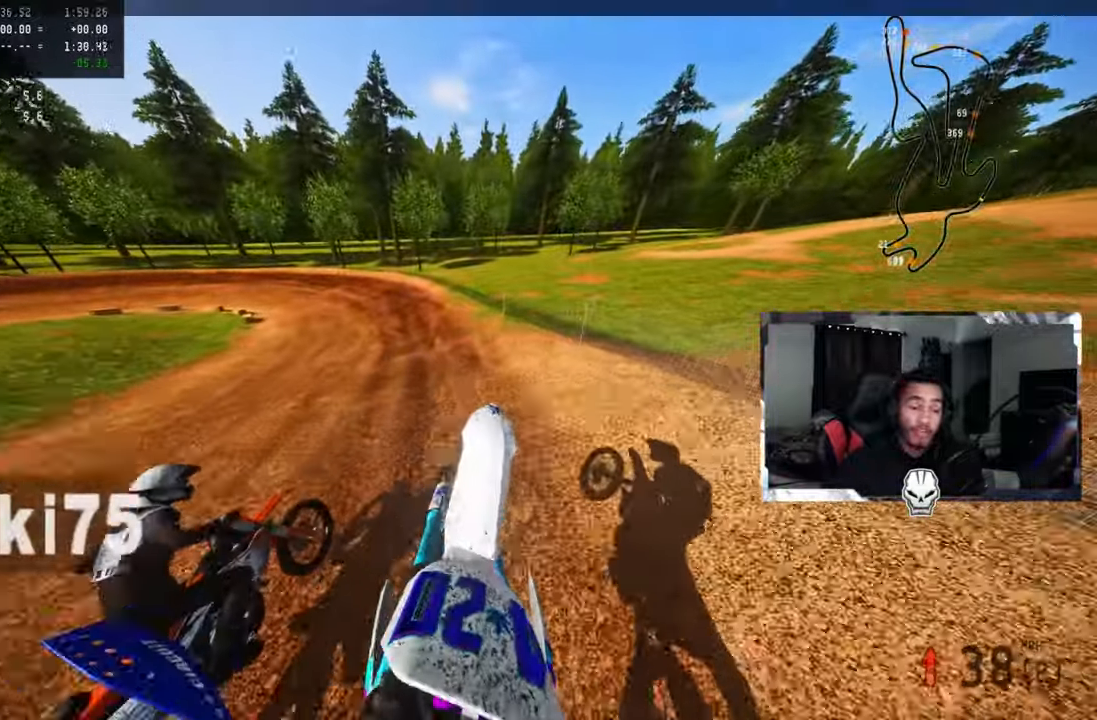
{"buttons": ["R2"], "left_stick": "up-left", "right_stick": "up-right", "events": [[150, "right_stick", "center"], [216, "R3", "down"], [333, "R3", "up"], [333, "right_stick", "up-right"]]}
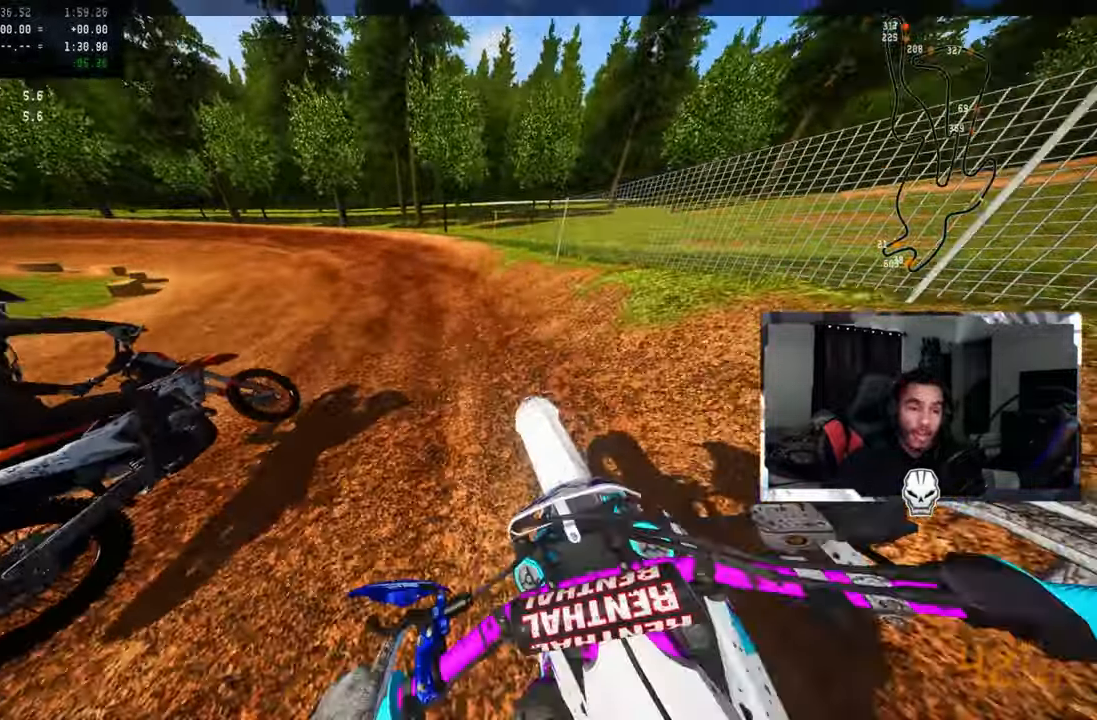
{"buttons": ["R2"], "left_stick": "up-left", "right_stick": "up-right", "events": []}
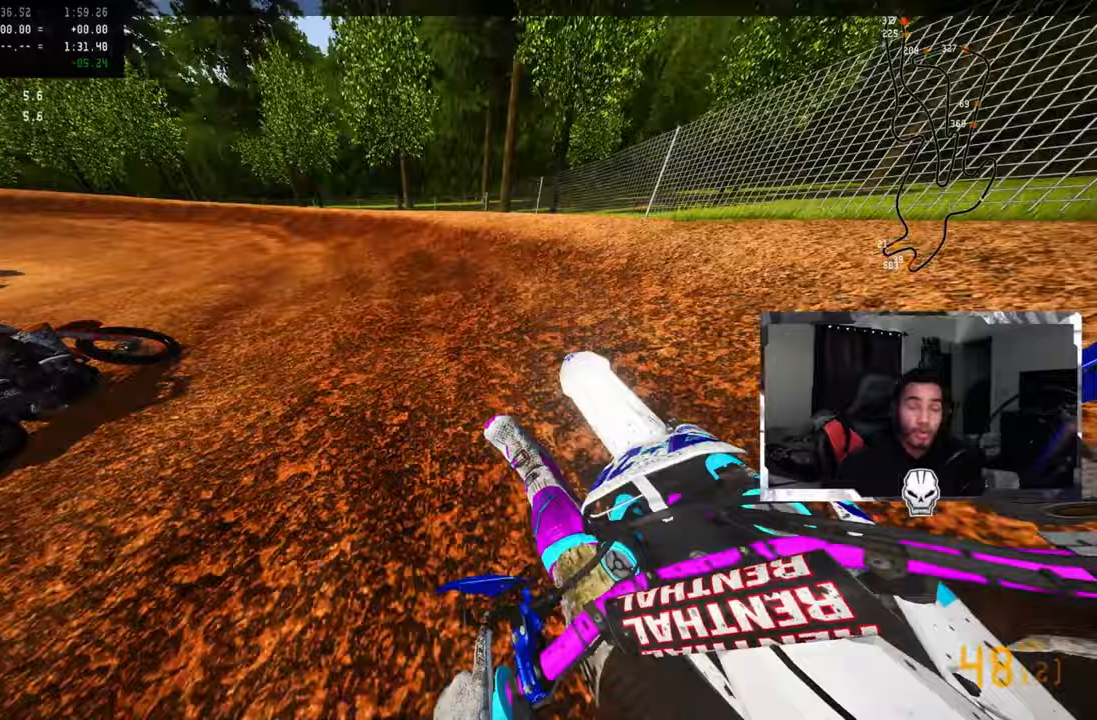
{"buttons": ["R2"], "left_stick": "up-left", "right_stick": "up-right", "events": [[167, "R2", "up"], [267, "R2", "down"]]}
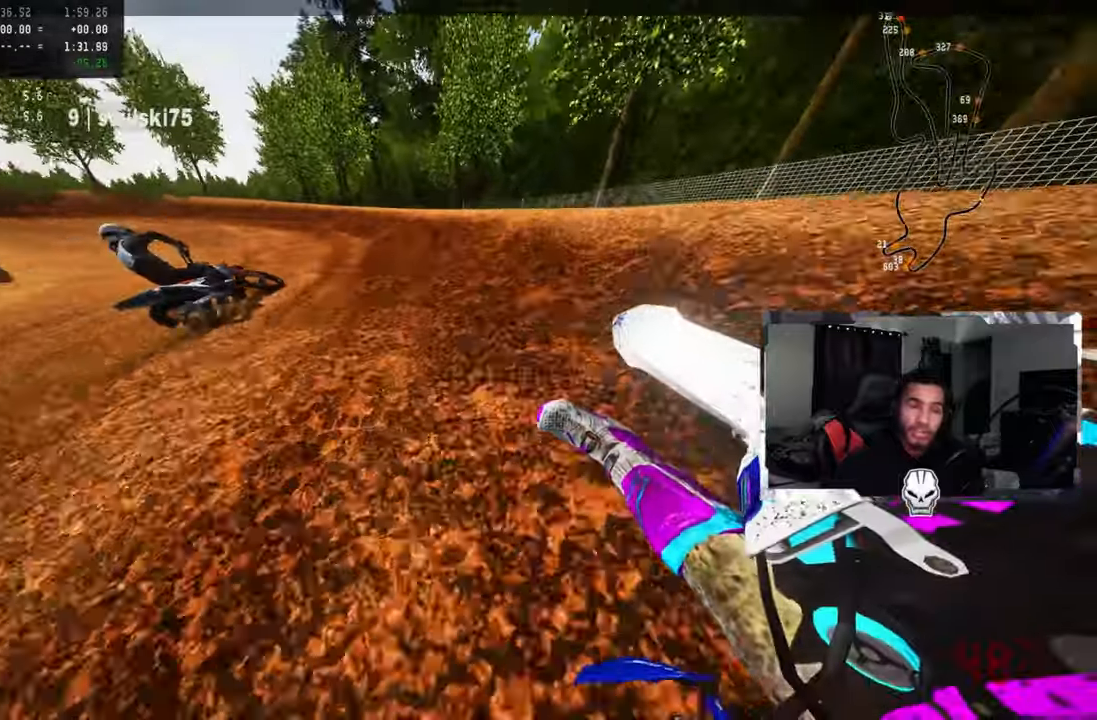
{"buttons": ["R2"], "left_stick": "up-left", "right_stick": "up-right"}
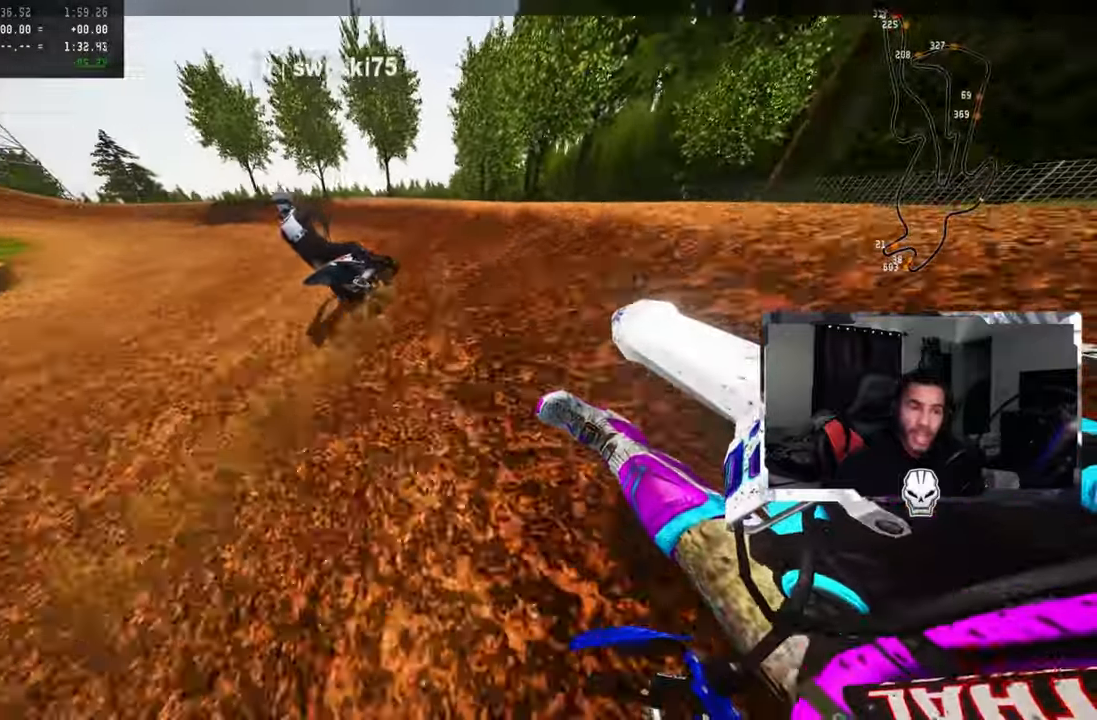
{"buttons": [], "left_stick": "up", "right_stick": "up-right", "events": [[17, "R2", "up"], [100, "left_stick", "up"]]}
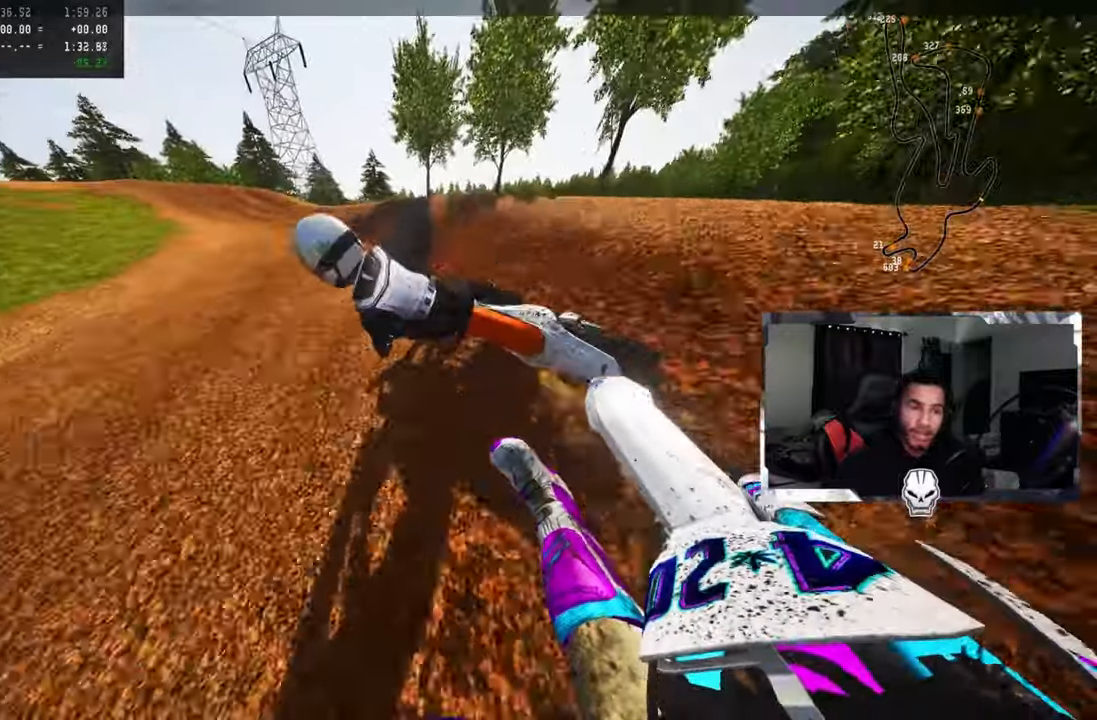
{"buttons": ["R2"], "left_stick": "up-left", "right_stick": "up-right", "events": [[383, "left_stick", "up-left"], [500, "R2", "down"]]}
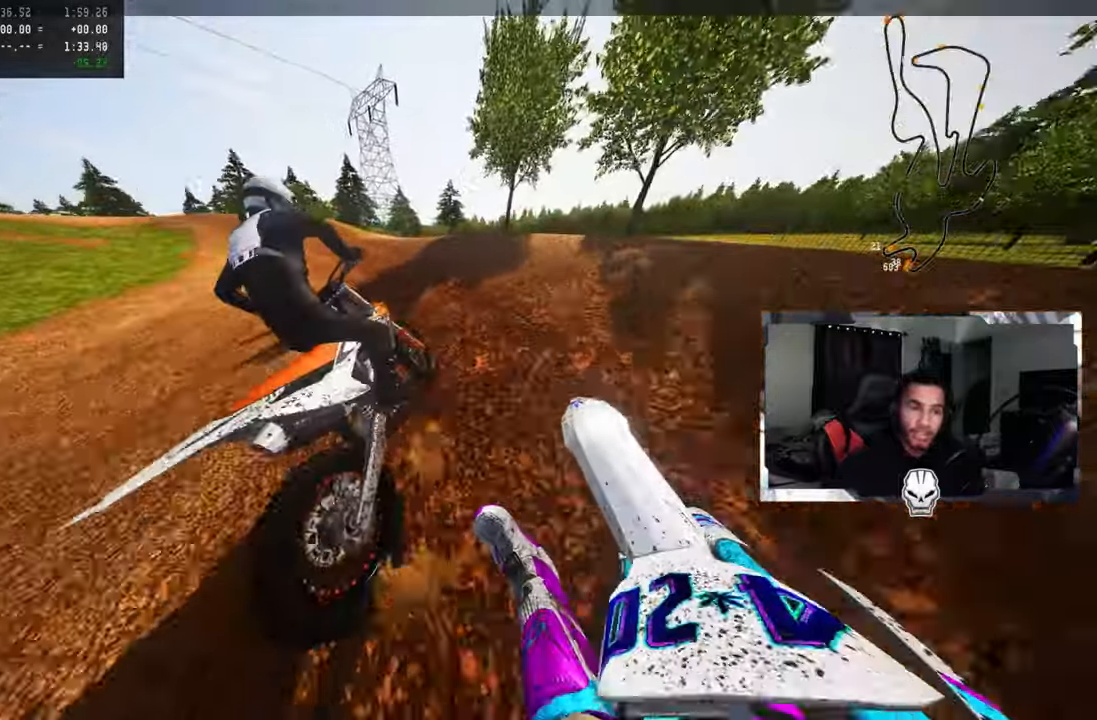
{"buttons": ["R2"], "left_stick": "up-left", "right_stick": "up-right", "events": []}
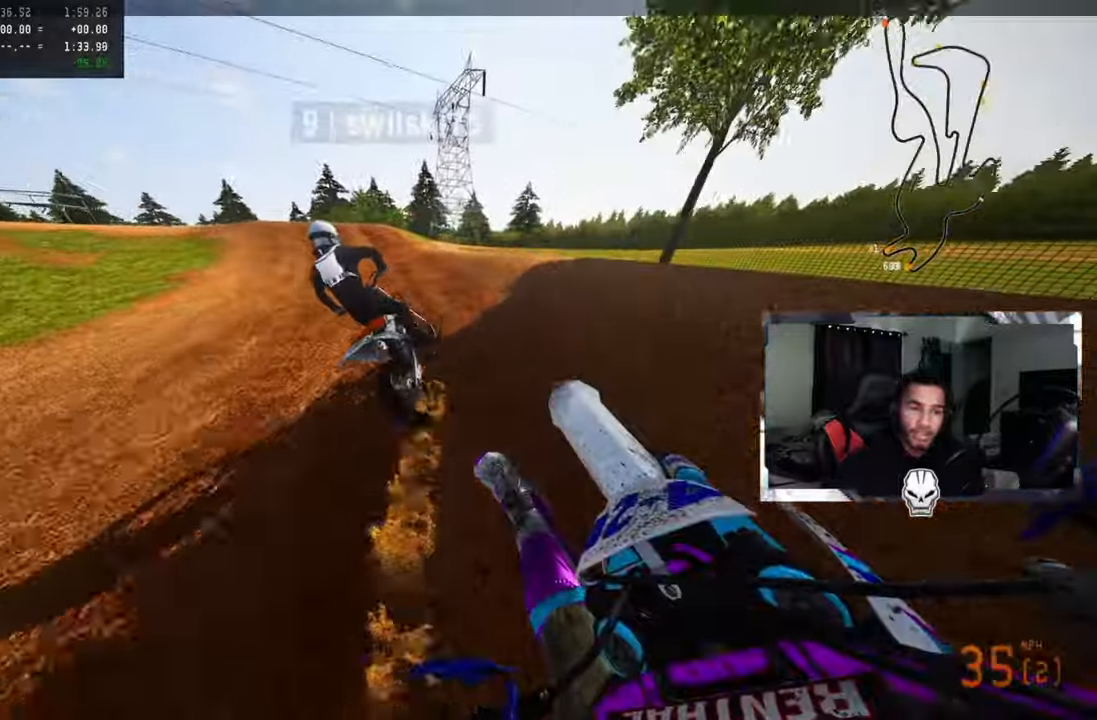
{"buttons": ["R2"], "left_stick": "up-left", "right_stick": "center", "events": [[467, "right_stick", "center"]]}
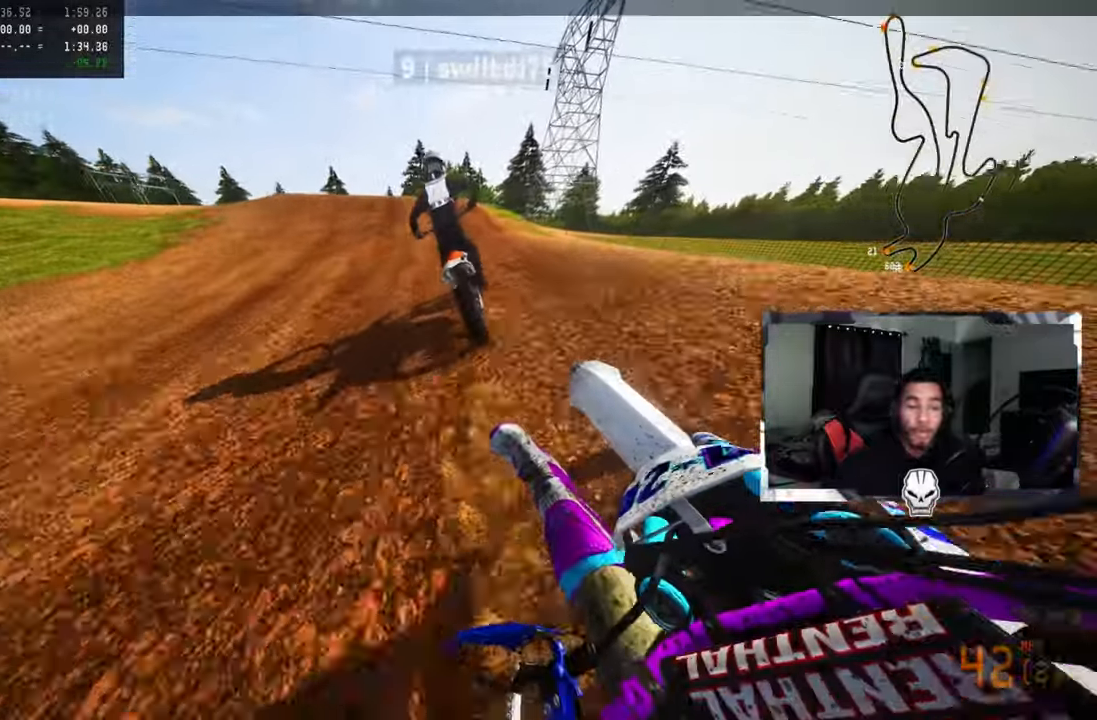
{"buttons": ["R2"], "left_stick": "up-left", "right_stick": "center", "events": [[50, "R3", "down"], [183, "R3", "up"]]}
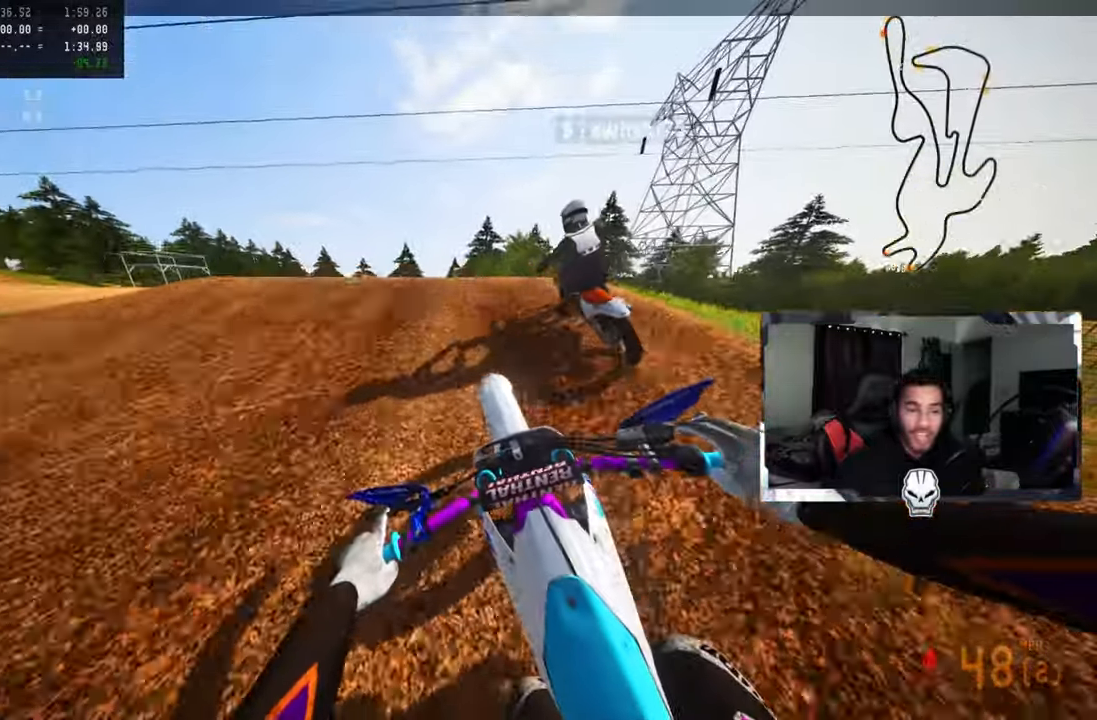
{"buttons": ["R2"], "left_stick": "up-right", "right_stick": "center", "events": [[100, "R3", "down"], [100, "right_stick", "up"], [217, "R3", "up"], [250, "R2", "up"], [333, "left_stick", "center"], [333, "right_stick", "center"], [450, "left_stick", "up-right"], [483, "R2", "down"]]}
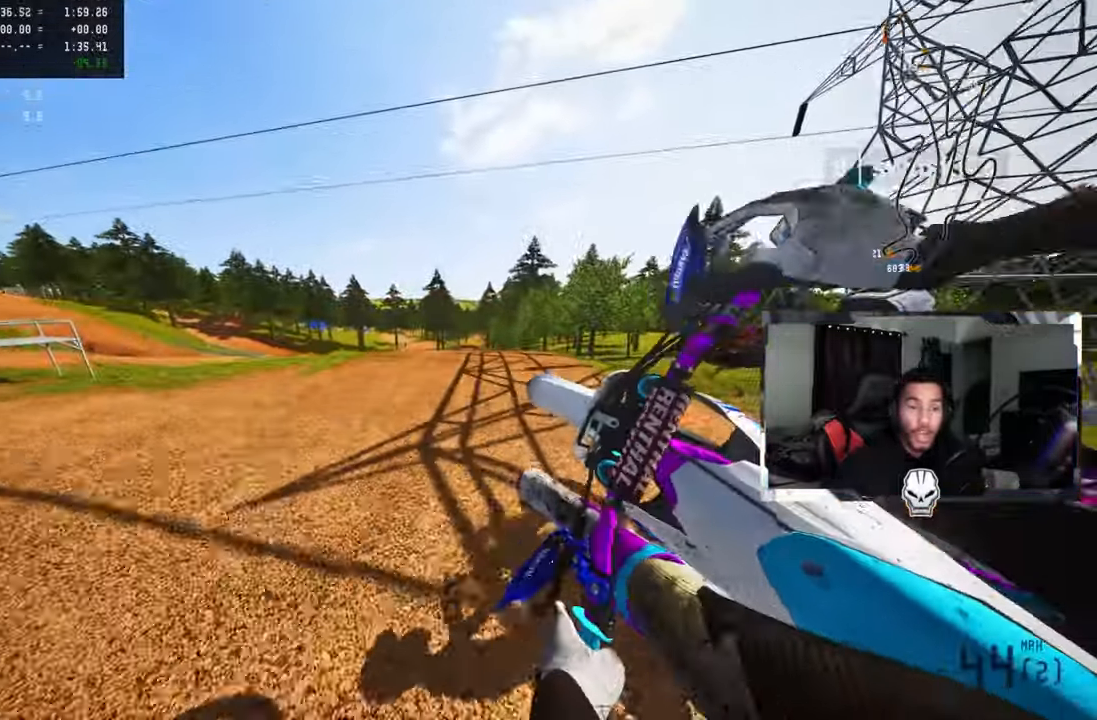
{"buttons": ["R2"], "left_stick": "up-right", "right_stick": "up", "events": [[33, "R3", "down"], [133, "R1", "down"], [150, "R3", "up"], [183, "right_stick", "up"], [217, "R1", "up"]]}
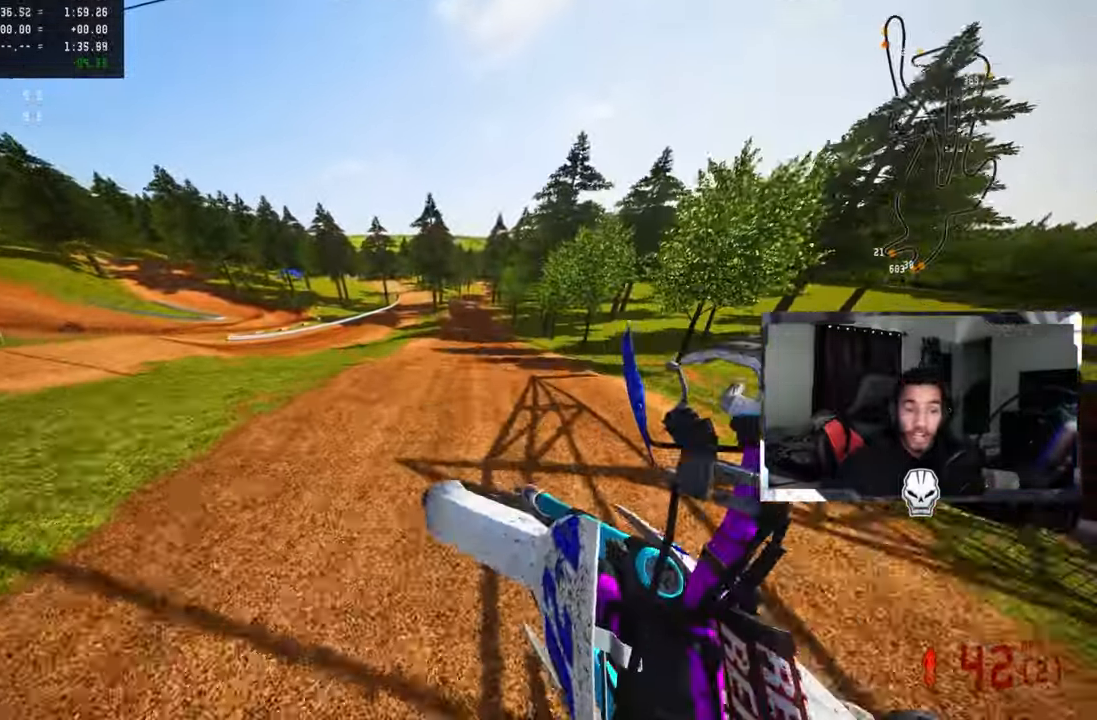
{"buttons": ["R2"], "left_stick": "center", "right_stick": "up", "events": [[50, "left_stick", "center"]]}
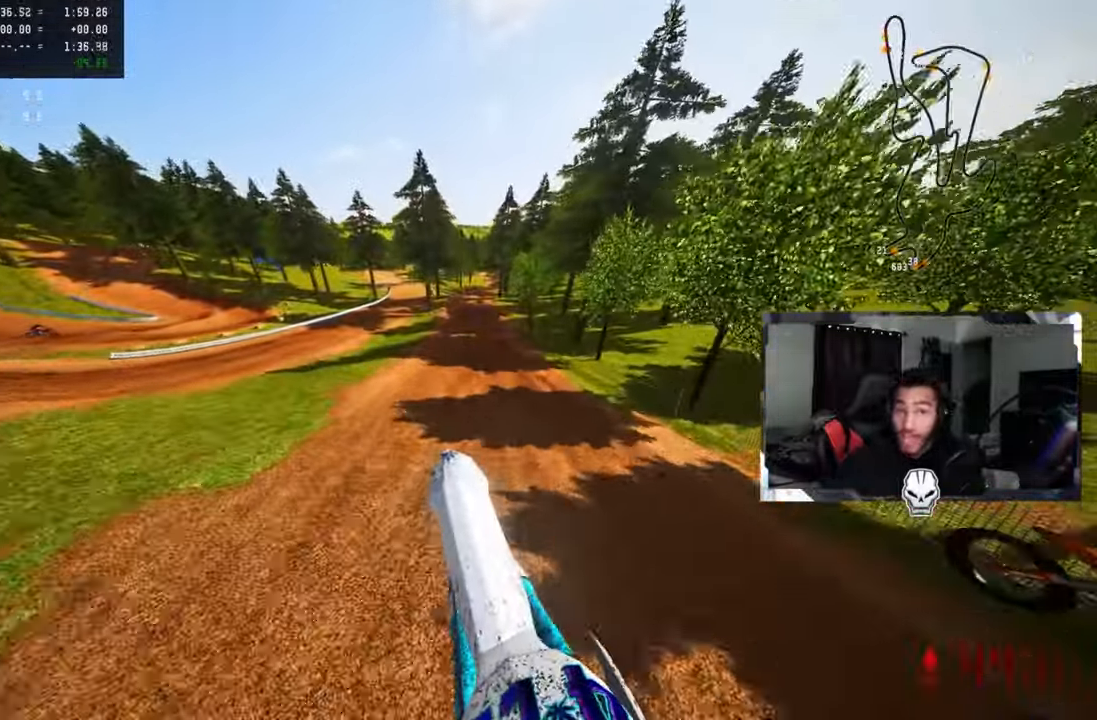
{"buttons": ["R2"], "left_stick": "up", "right_stick": "up", "events": [[17, "left_stick", "up-right"], [84, "left_stick", "up"]]}
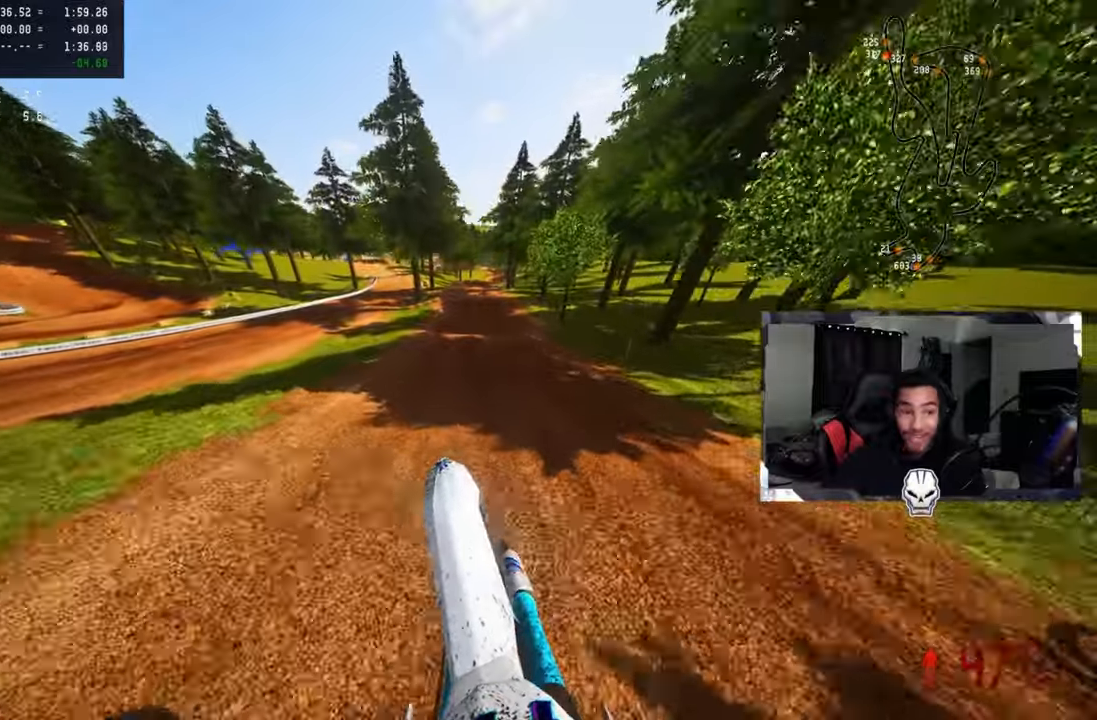
{"buttons": ["R2"], "left_stick": "up", "right_stick": "center", "events": [[334, "right_stick", "center"]]}
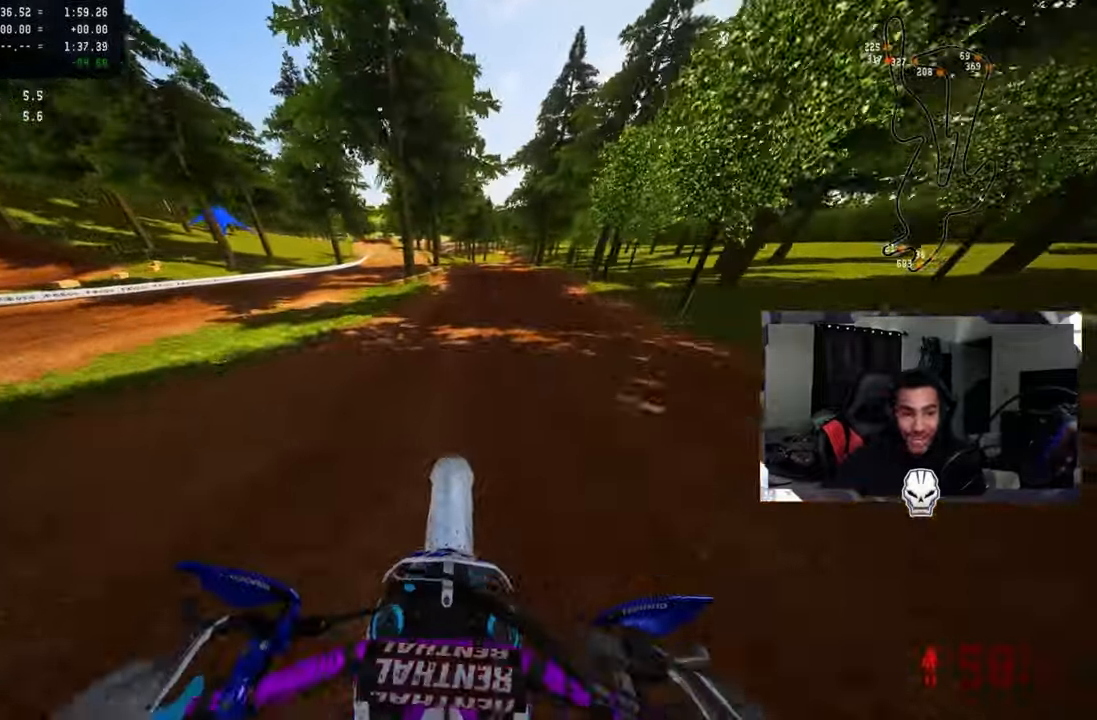
{"buttons": ["R2"], "left_stick": "up", "right_stick": "center", "events": []}
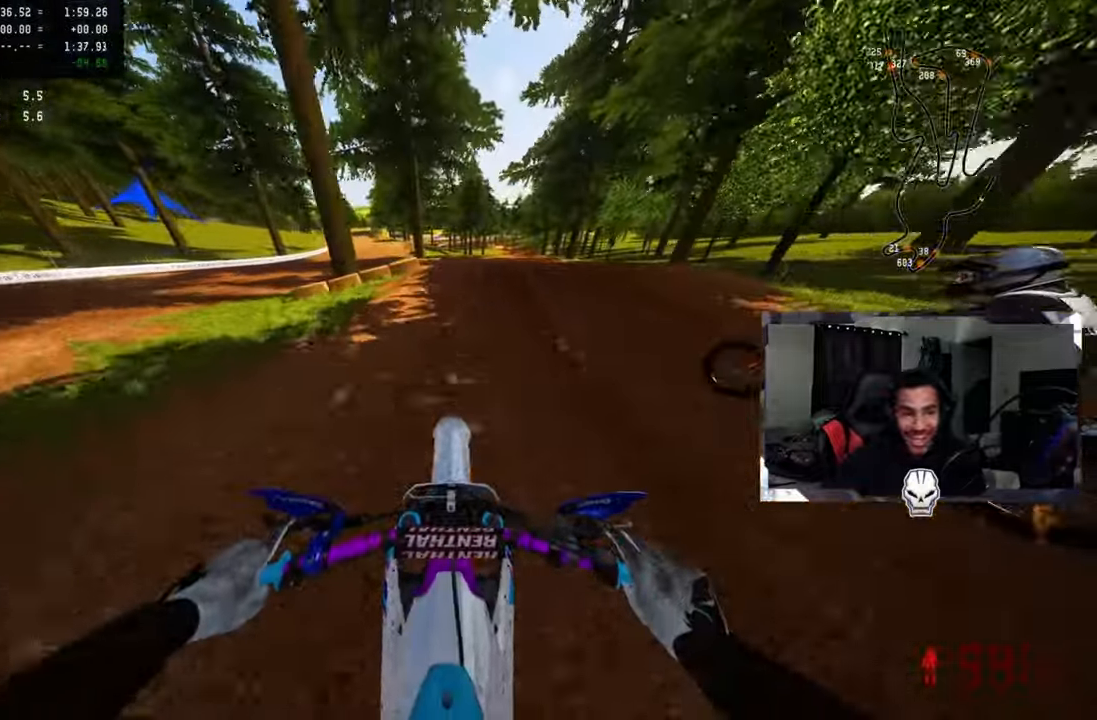
{"buttons": [], "left_stick": "up-right", "right_stick": "up", "events": [[150, "R2", "up"], [384, "left_stick", "up-right"], [417, "R3", "down"], [417, "right_stick", "up"], [484, "R3", "up"]]}
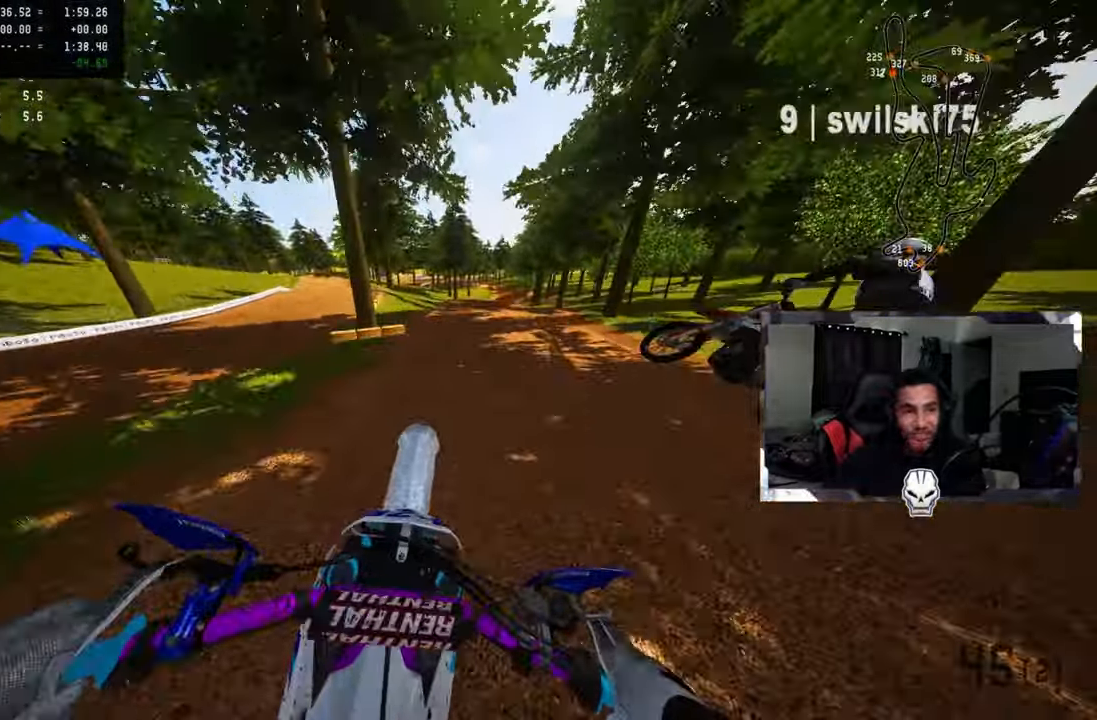
{"buttons": ["R2"], "left_stick": "center", "right_stick": "up", "events": [[84, "left_stick", "center"], [84, "right_stick", "center"], [200, "R2", "down"], [317, "R3", "down"], [417, "R3", "up"], [484, "right_stick", "up"]]}
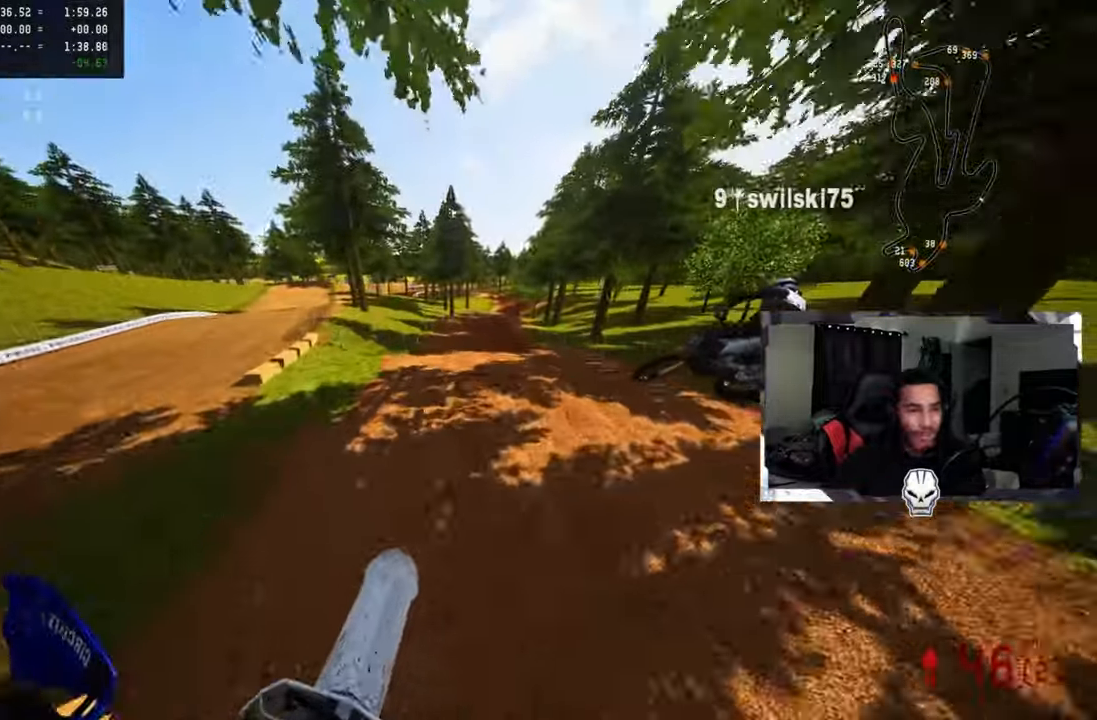
{"buttons": ["R2"], "left_stick": "up-right", "right_stick": "up", "events": [[250, "left_stick", "up-right"]]}
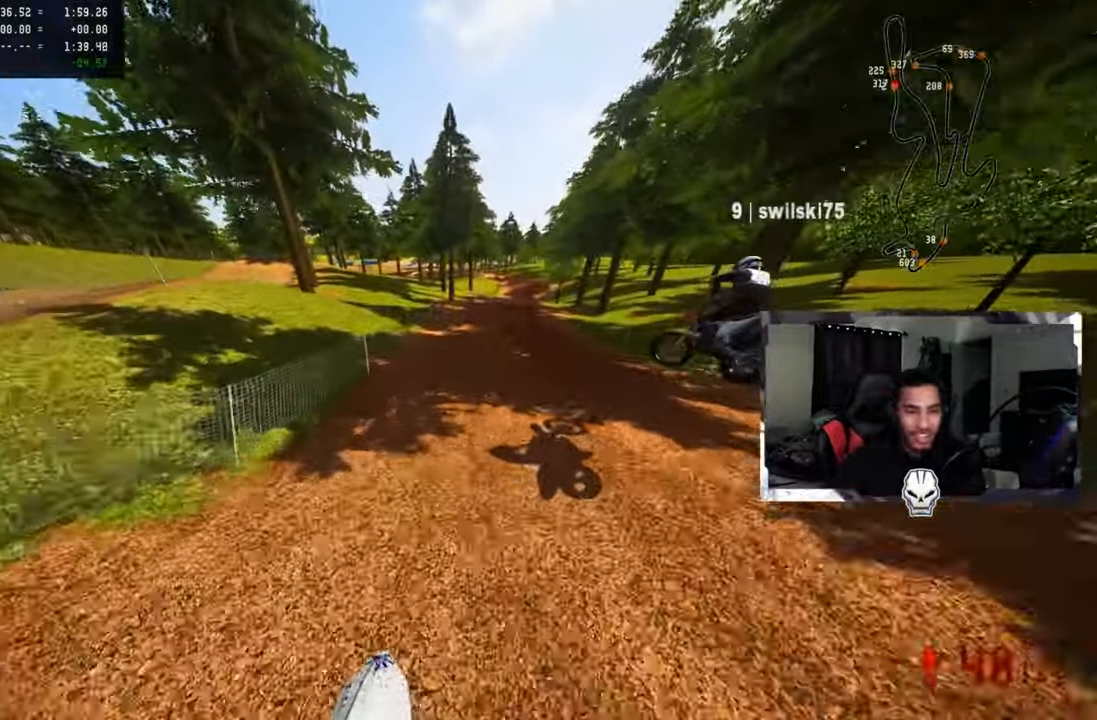
{"buttons": ["R2"], "left_stick": "up-right", "right_stick": "up-left", "events": [[367, "right_stick", "up-left"]]}